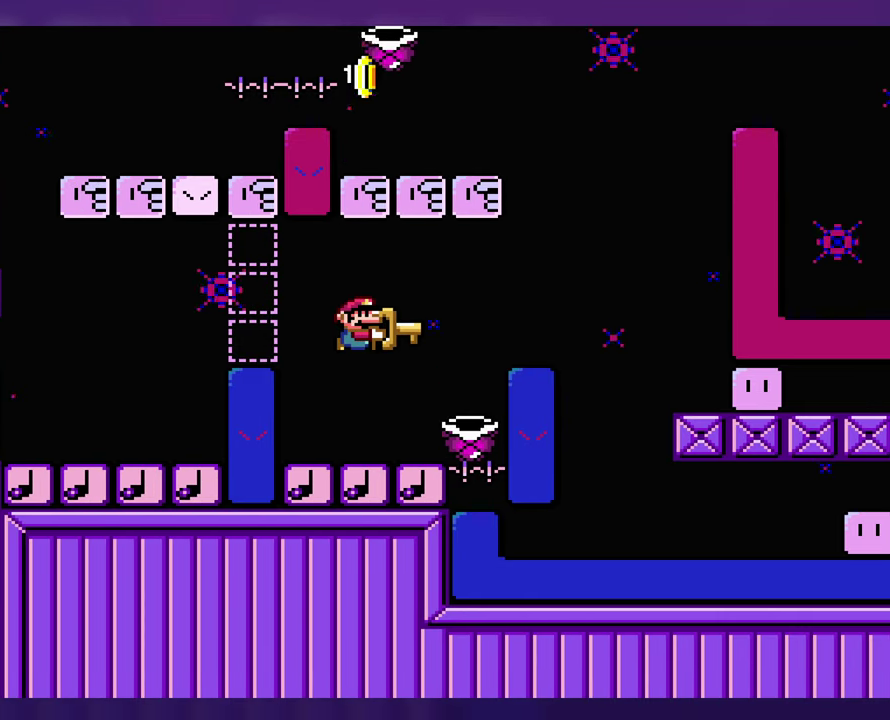
Gameplay with a controller (Nintendo layout); each line is a JSON object with the inputs held at the frame after it. "events" lists button and stick changes between this image and that frame as [ms after this image, input, new state], when the widget could be followed in between. Not read: B DPAD_RIGHT L3 R3 Y.
{"buttons": [], "events": []}
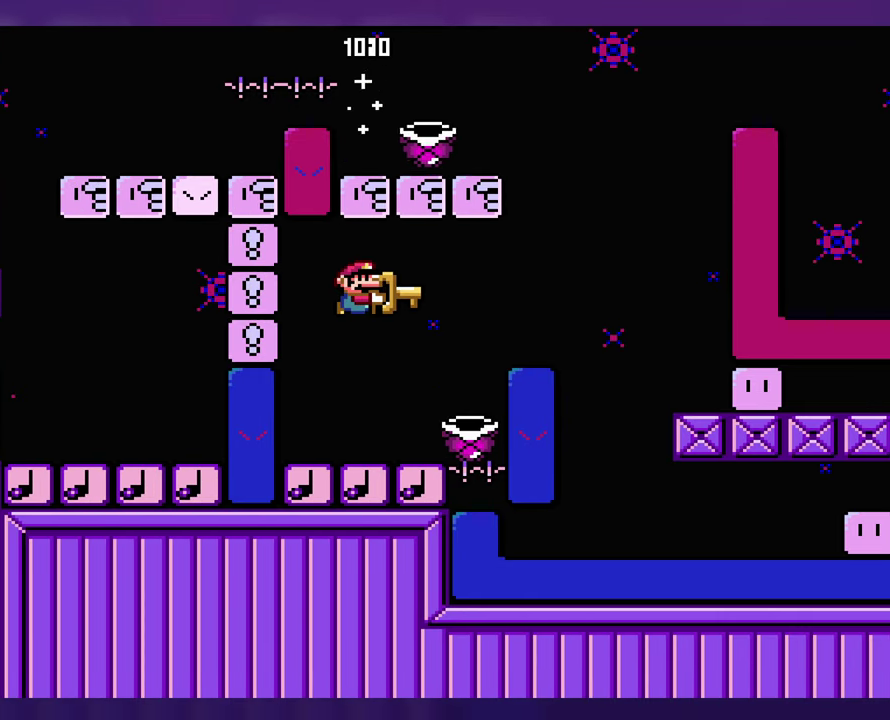
{"buttons": [], "events": []}
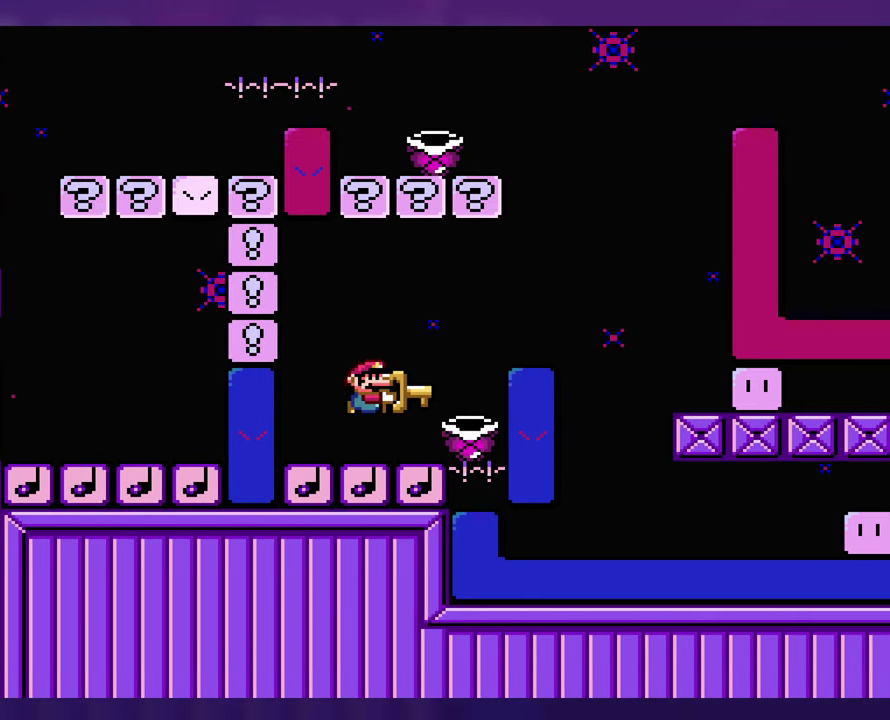
{"buttons": [], "events": [[117, "DPAD_LEFT", "down"], [300, "DPAD_LEFT", "up"]]}
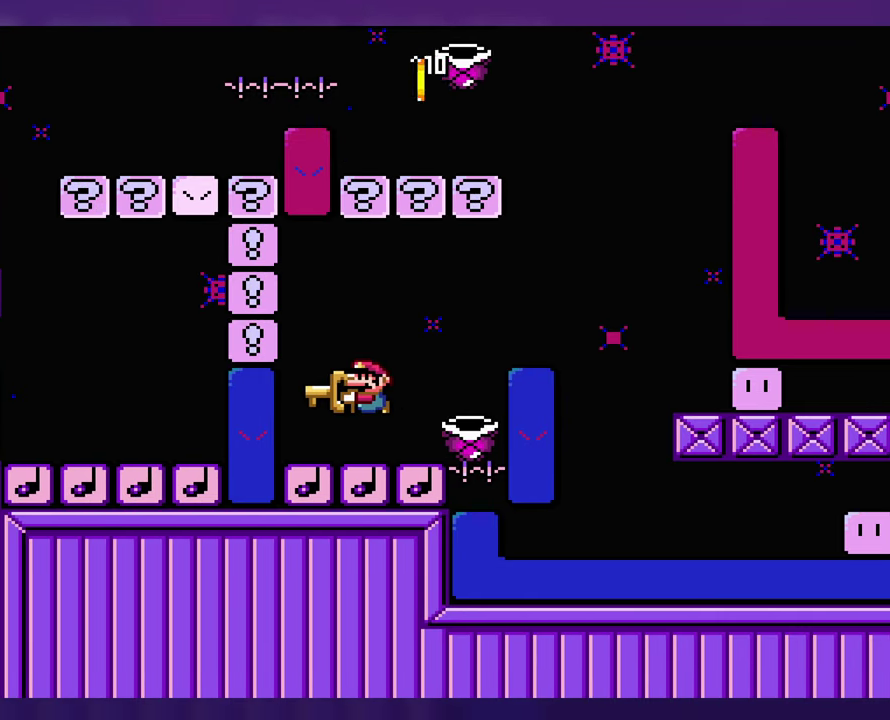
{"buttons": [], "events": []}
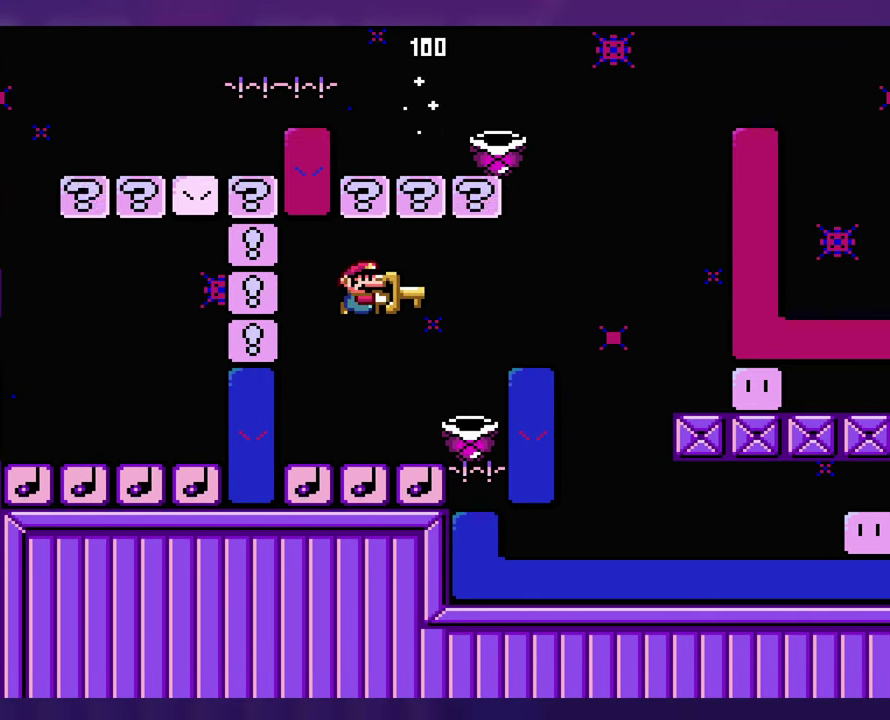
{"buttons": [], "events": []}
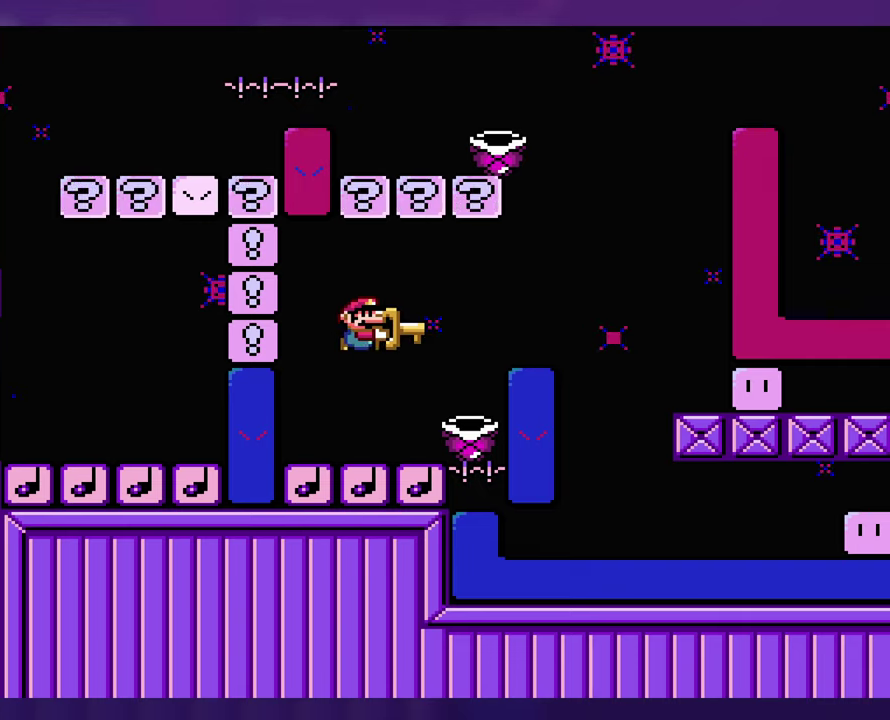
{"buttons": [], "events": [[250, "DPAD_LEFT", "down"], [350, "DPAD_LEFT", "up"]]}
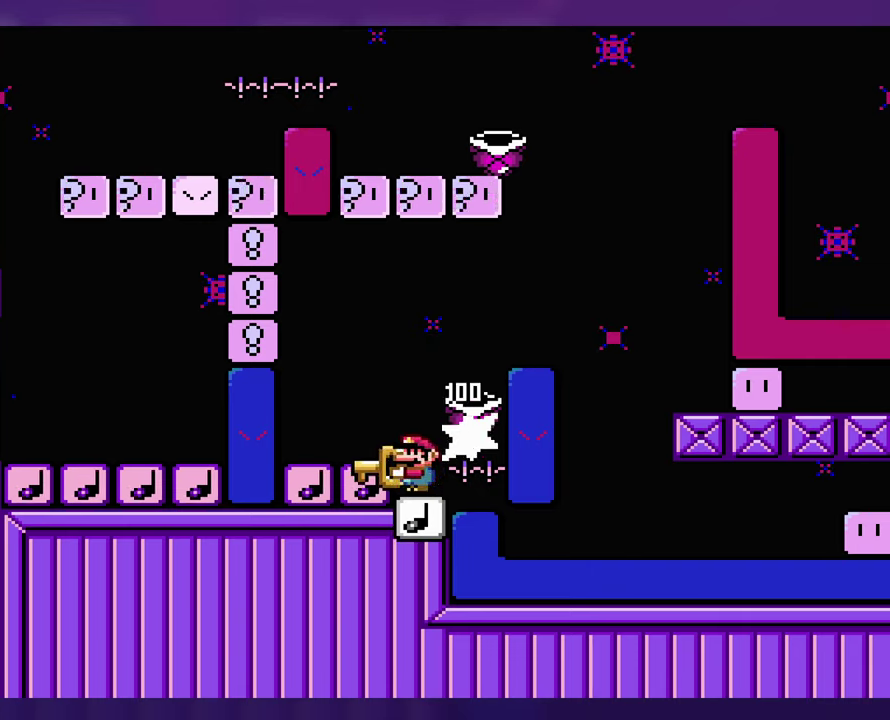
{"buttons": [], "events": [[266, "DPAD_LEFT", "down"], [483, "DPAD_LEFT", "up"]]}
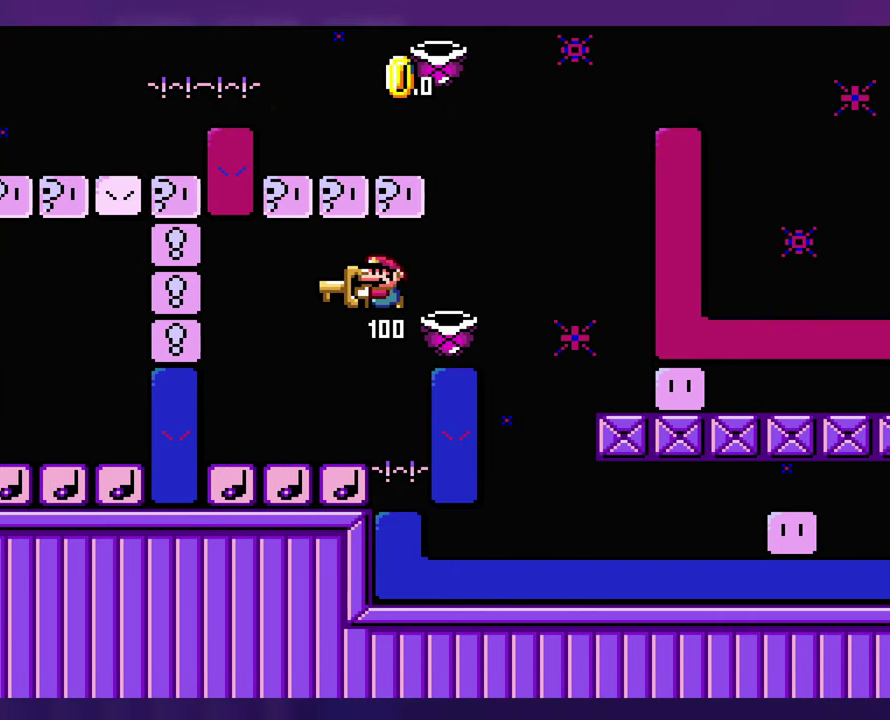
{"buttons": [], "events": []}
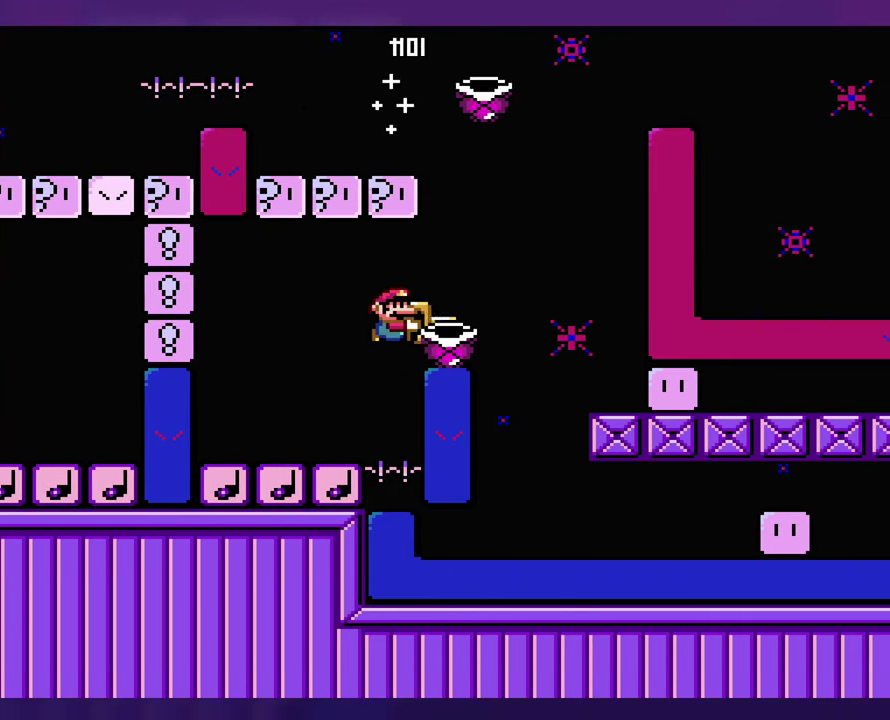
{"buttons": [], "events": []}
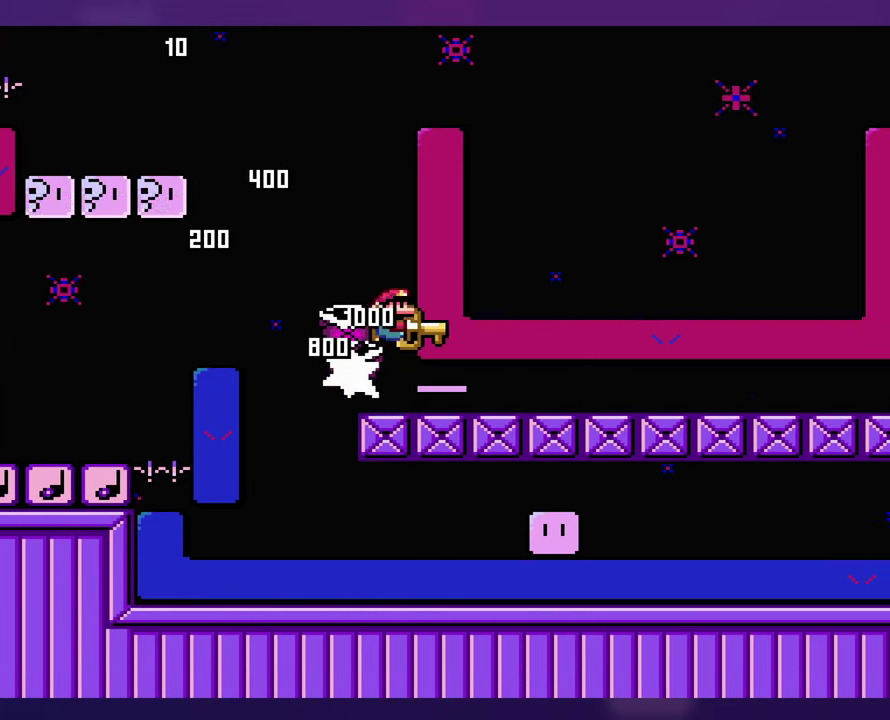
{"buttons": [], "events": []}
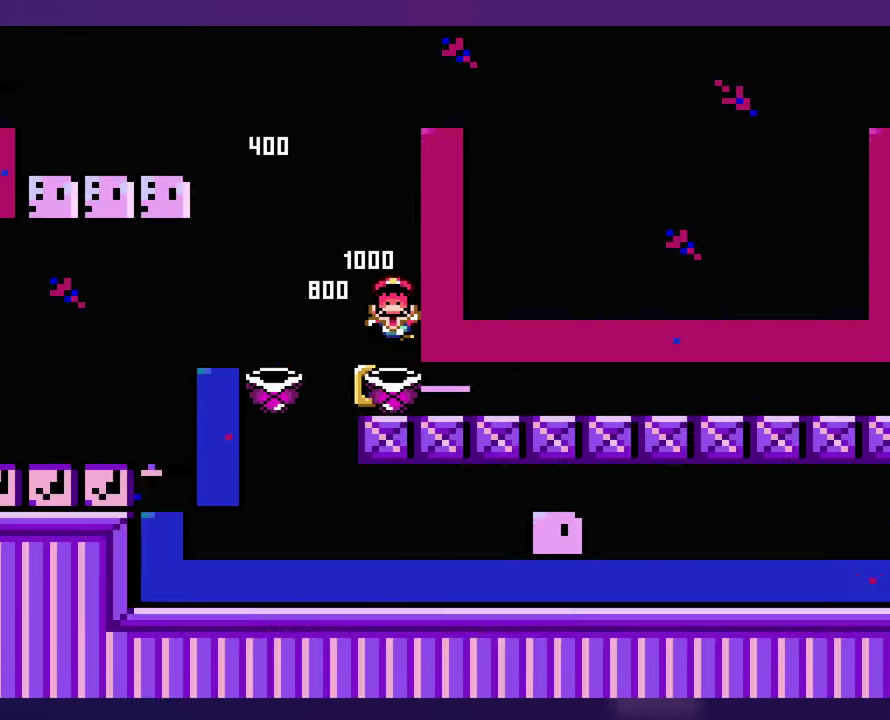
{"buttons": ["SELECT"], "events": [[416, "SELECT", "down"]]}
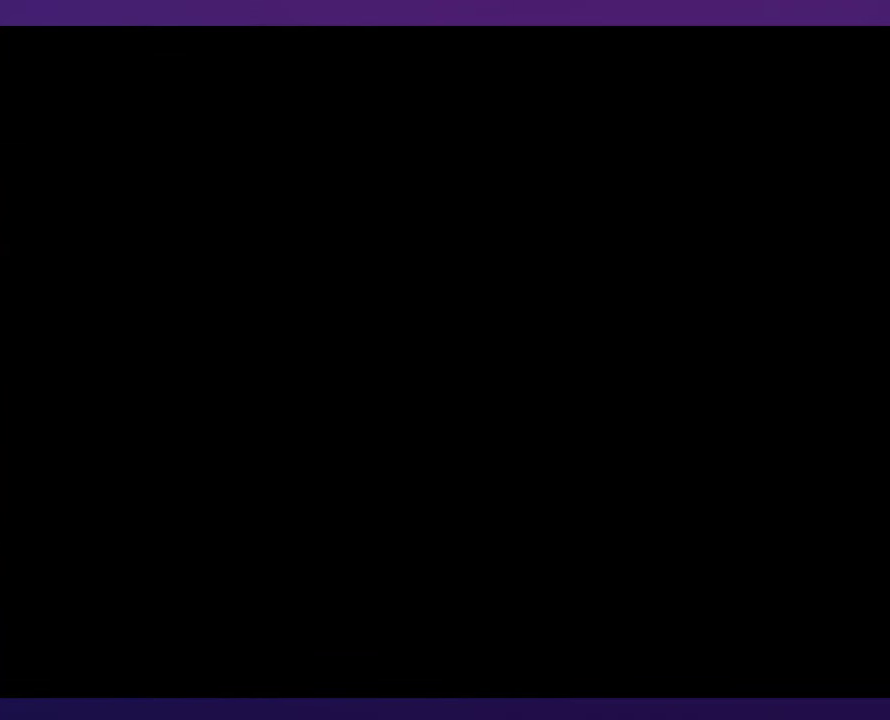
{"buttons": [], "events": [[16, "SELECT", "up"]]}
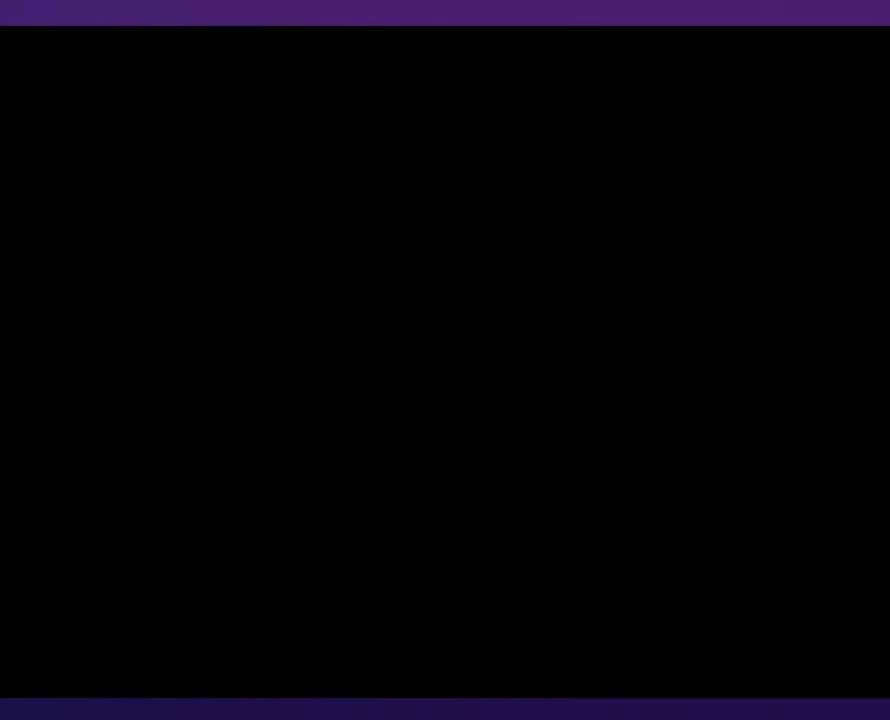
{"buttons": [], "events": []}
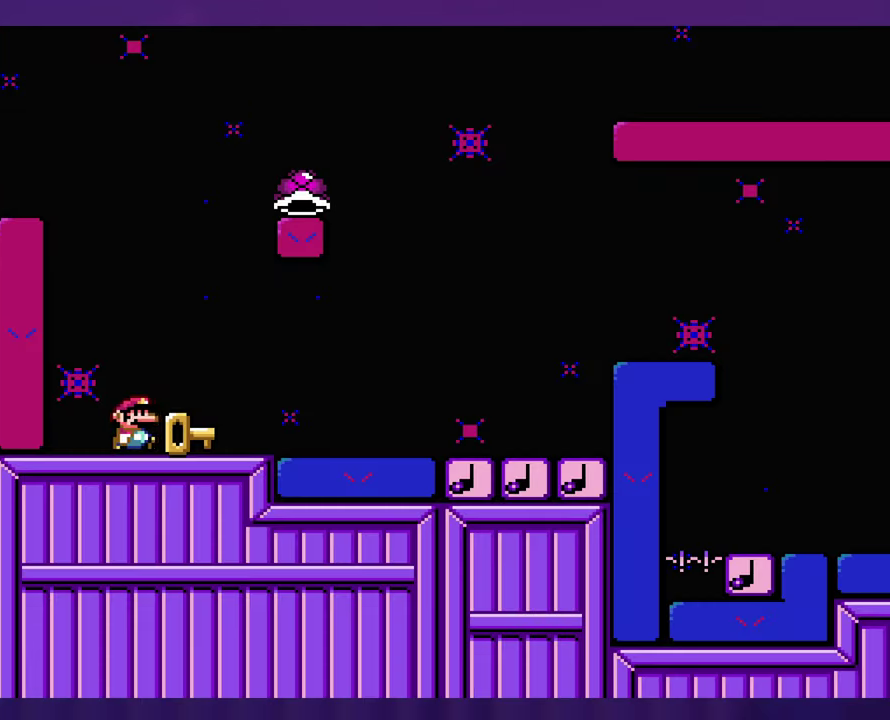
{"buttons": [], "events": []}
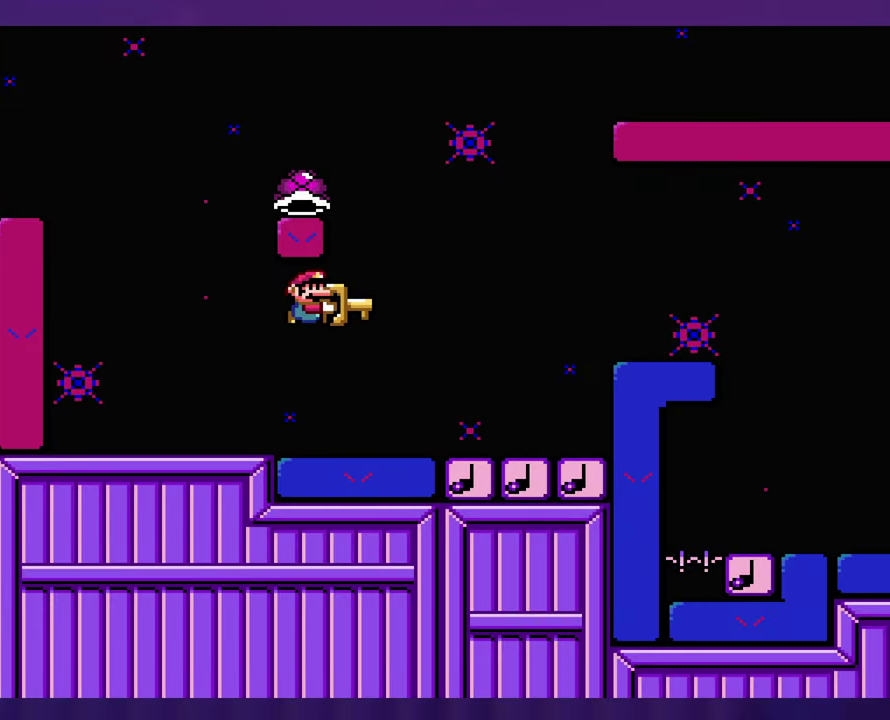
{"buttons": ["DPAD_LEFT"], "events": [[316, "DPAD_LEFT", "down"]]}
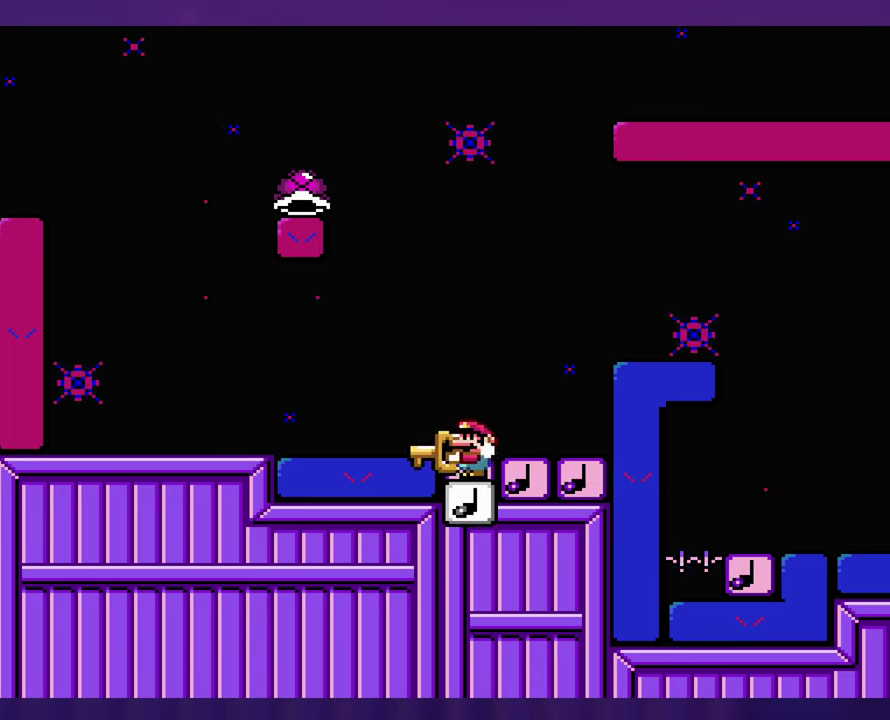
{"buttons": ["DPAD_LEFT"], "events": []}
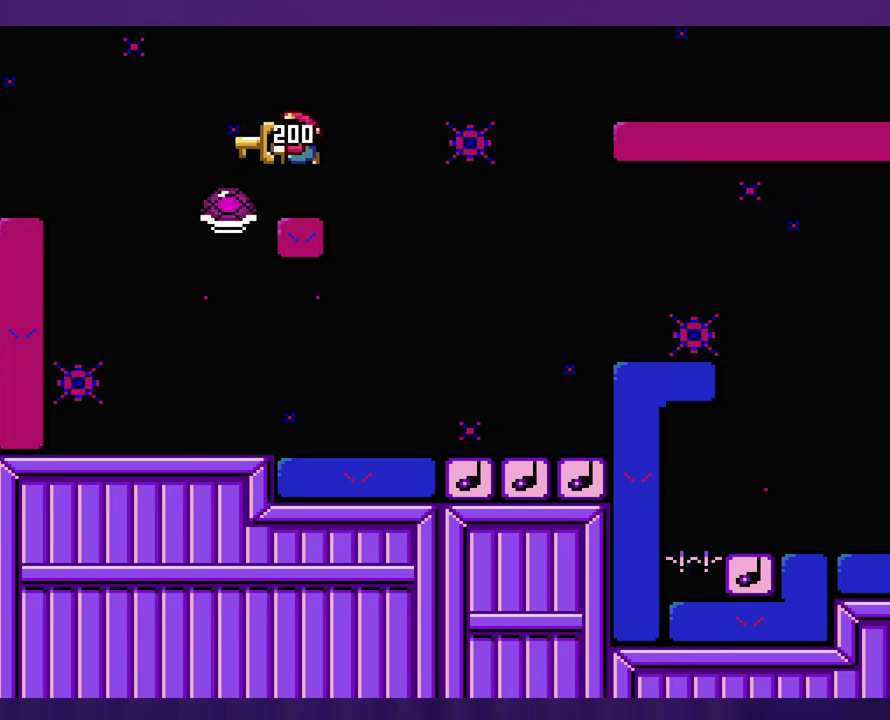
{"buttons": [], "events": [[17, "DPAD_LEFT", "up"]]}
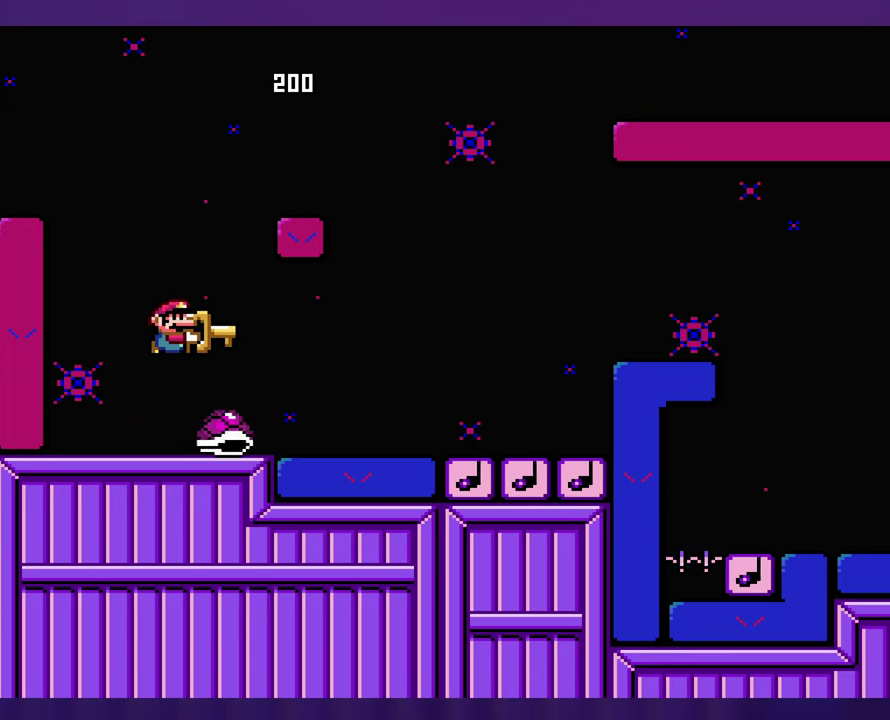
{"buttons": [], "events": []}
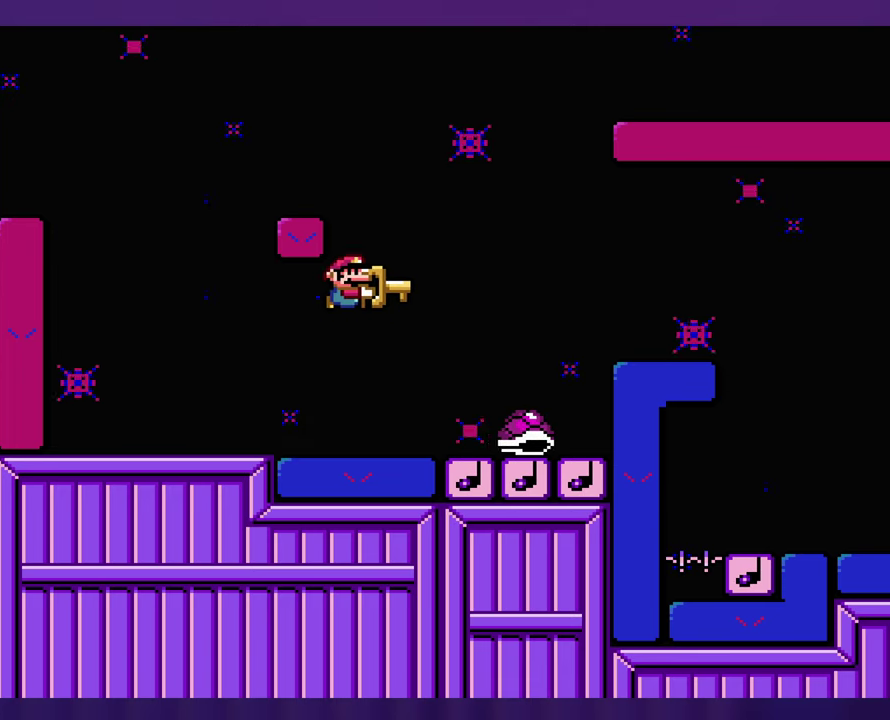
{"buttons": [], "events": [[317, "DPAD_LEFT", "down"], [450, "DPAD_LEFT", "up"]]}
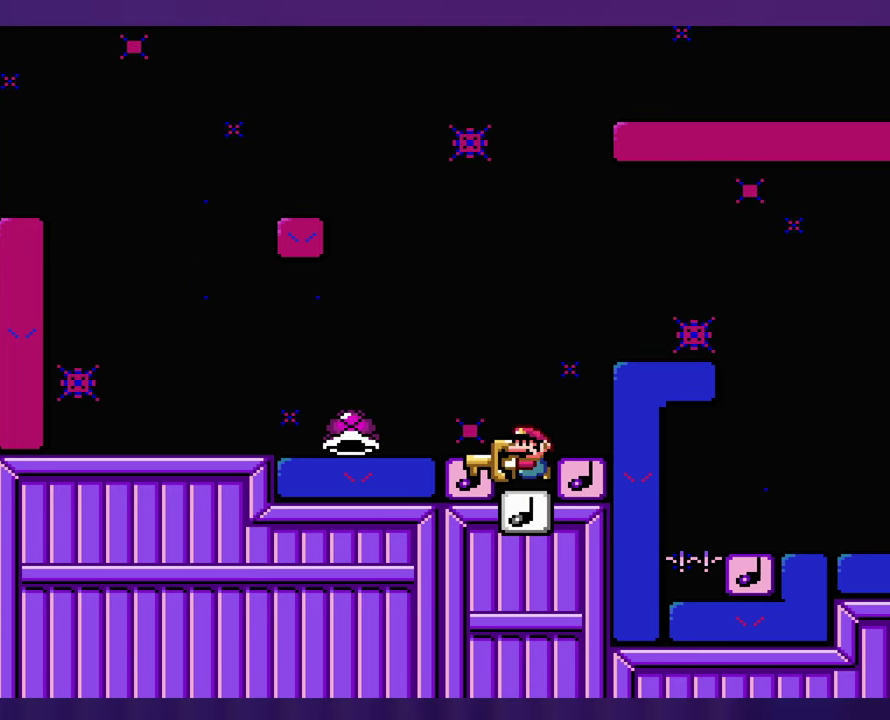
{"buttons": [], "events": []}
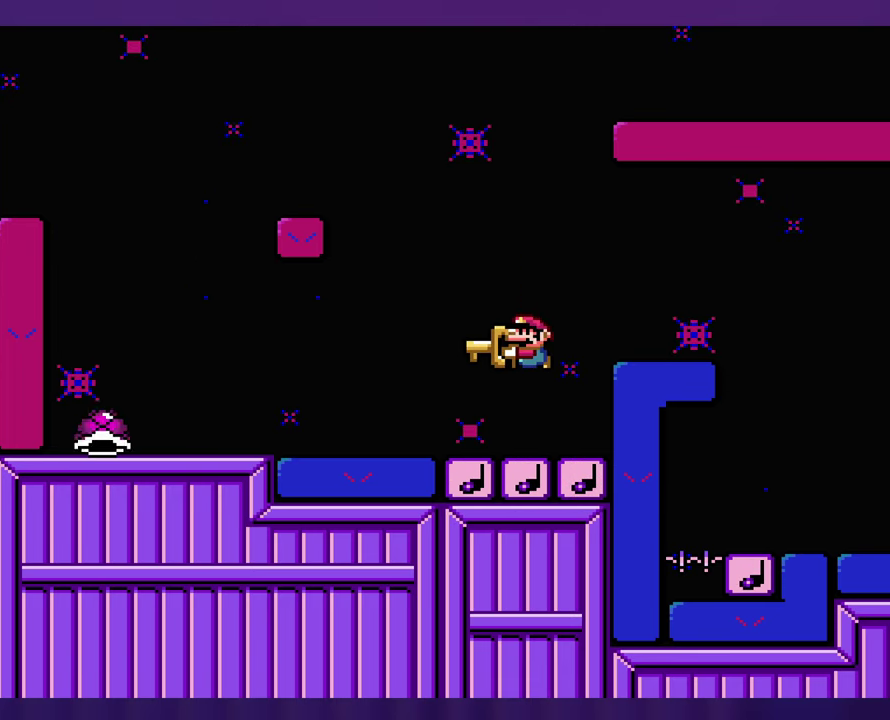
{"buttons": [], "events": []}
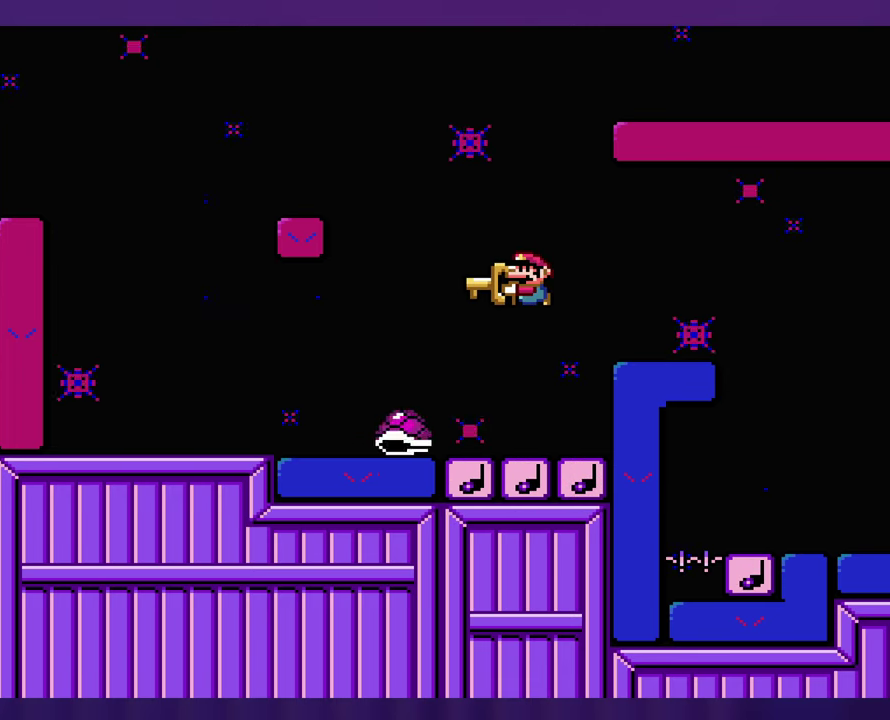
{"buttons": [], "events": [[217, "DPAD_LEFT", "down"], [417, "DPAD_LEFT", "up"]]}
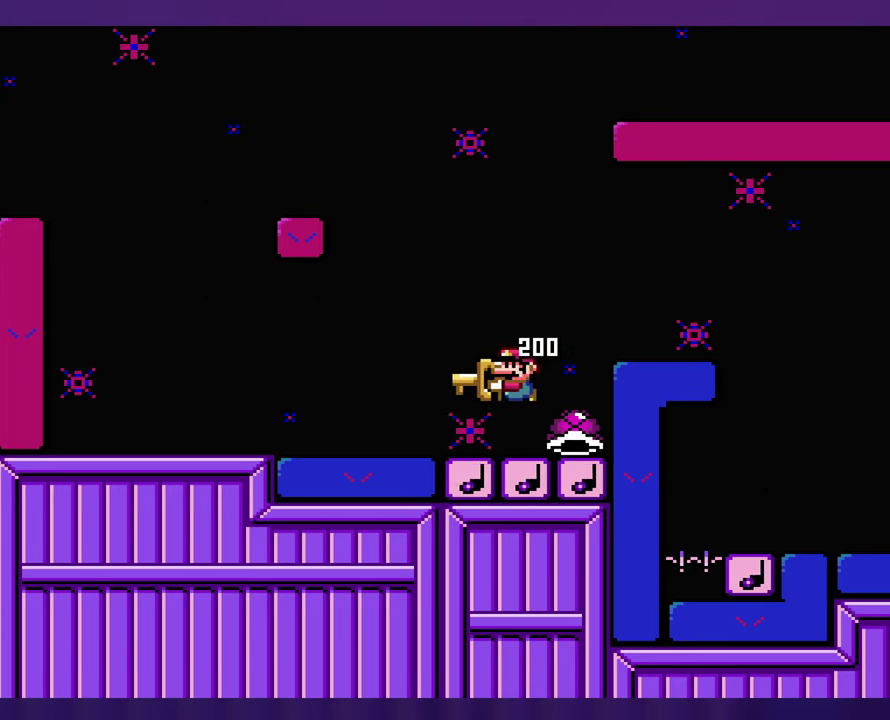
{"buttons": [], "events": []}
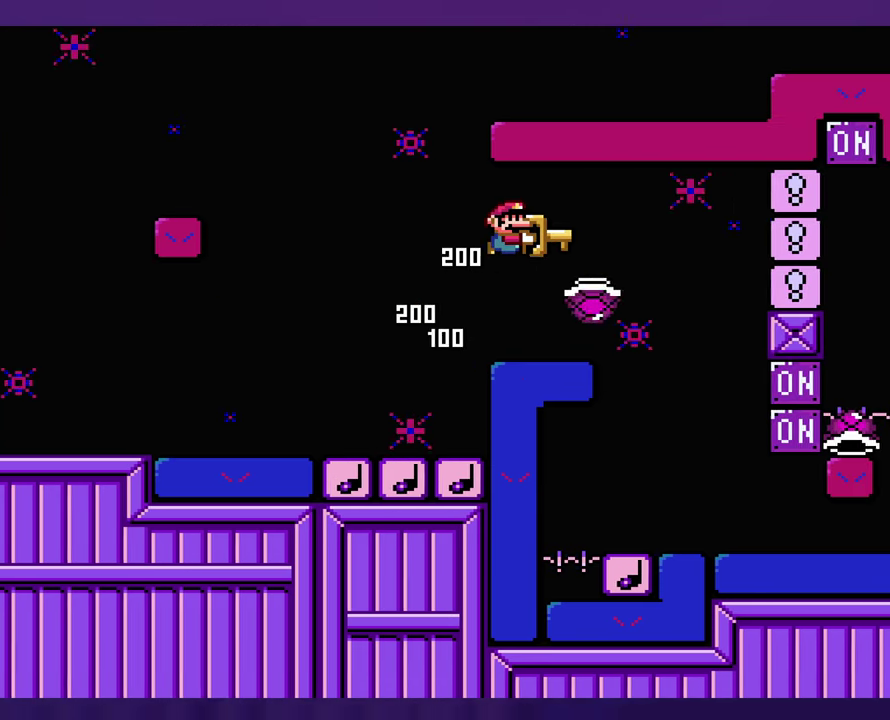
{"buttons": ["DPAD_LEFT"], "events": [[417, "DPAD_LEFT", "down"]]}
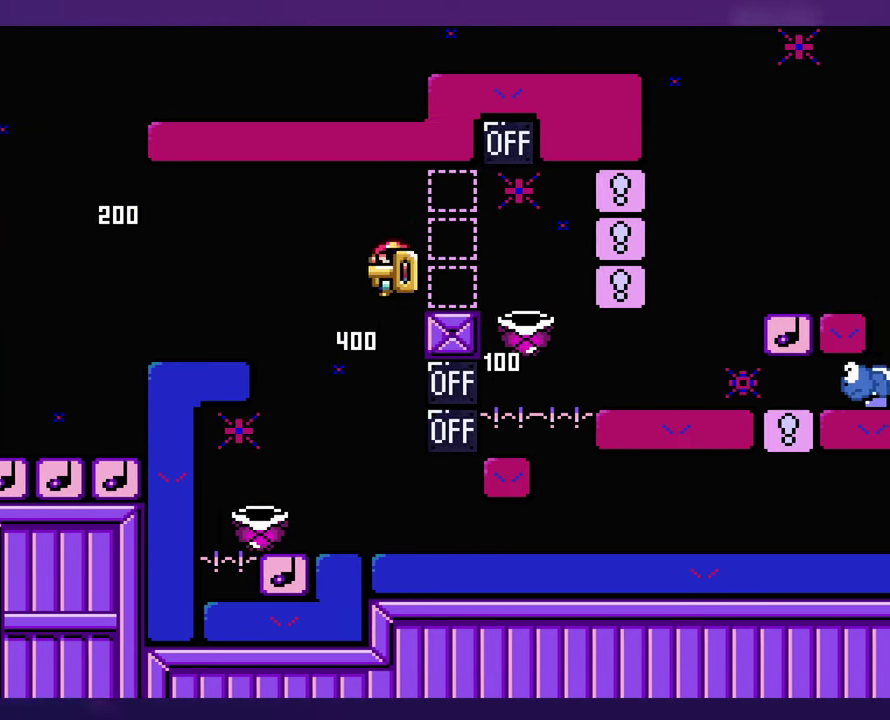
{"buttons": [], "events": [[117, "DPAD_LEFT", "up"], [217, "DPAD_LEFT", "down"], [450, "DPAD_LEFT", "up"]]}
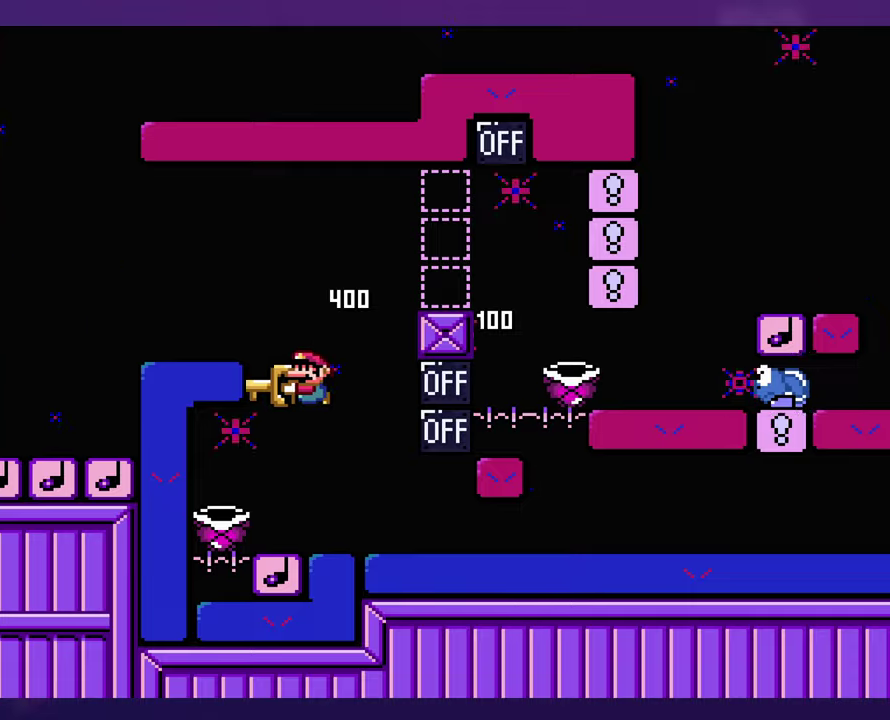
{"buttons": [], "events": []}
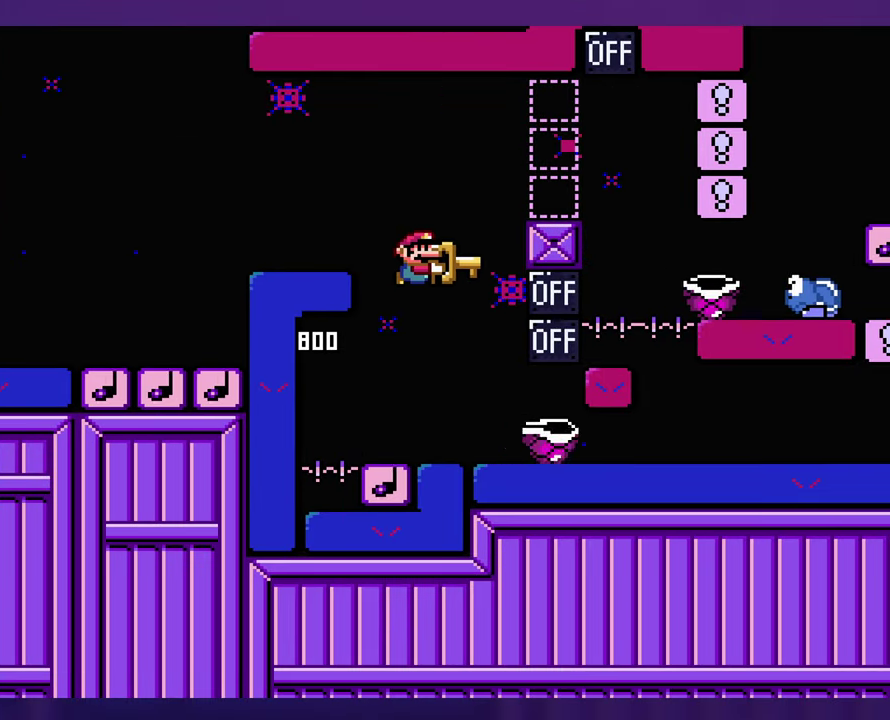
{"buttons": [], "events": [[250, "DPAD_LEFT", "down"], [317, "DPAD_UP", "down"], [350, "DPAD_LEFT", "up"], [384, "DPAD_UP", "up"]]}
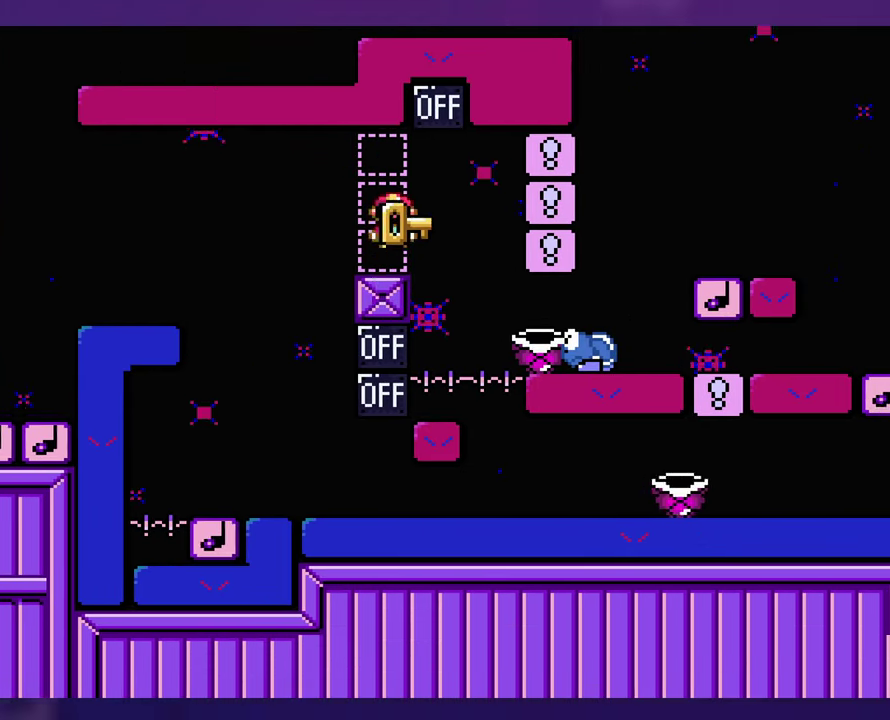
{"buttons": [], "events": []}
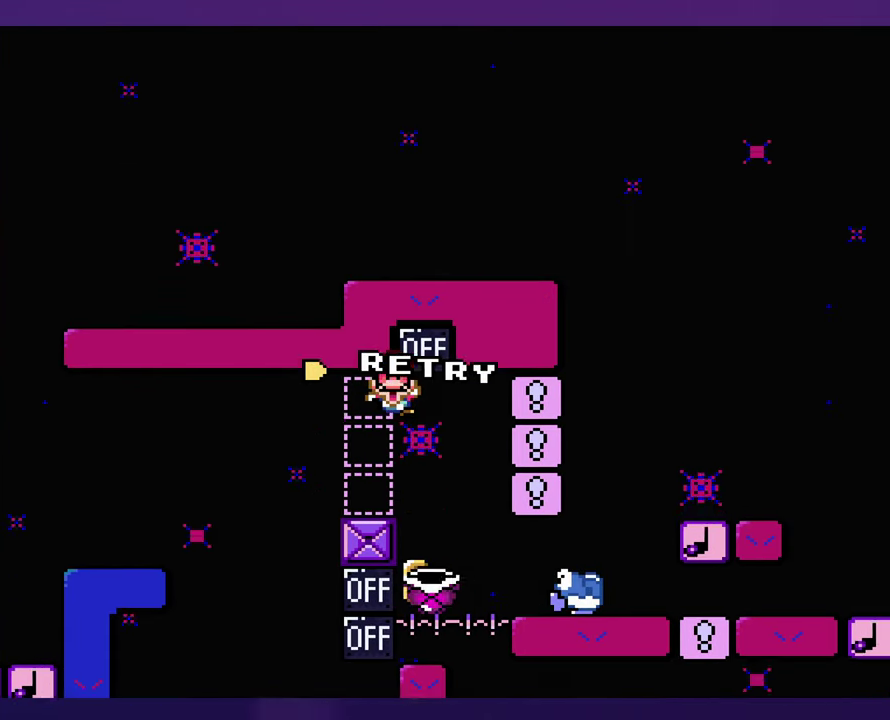
{"buttons": [], "events": []}
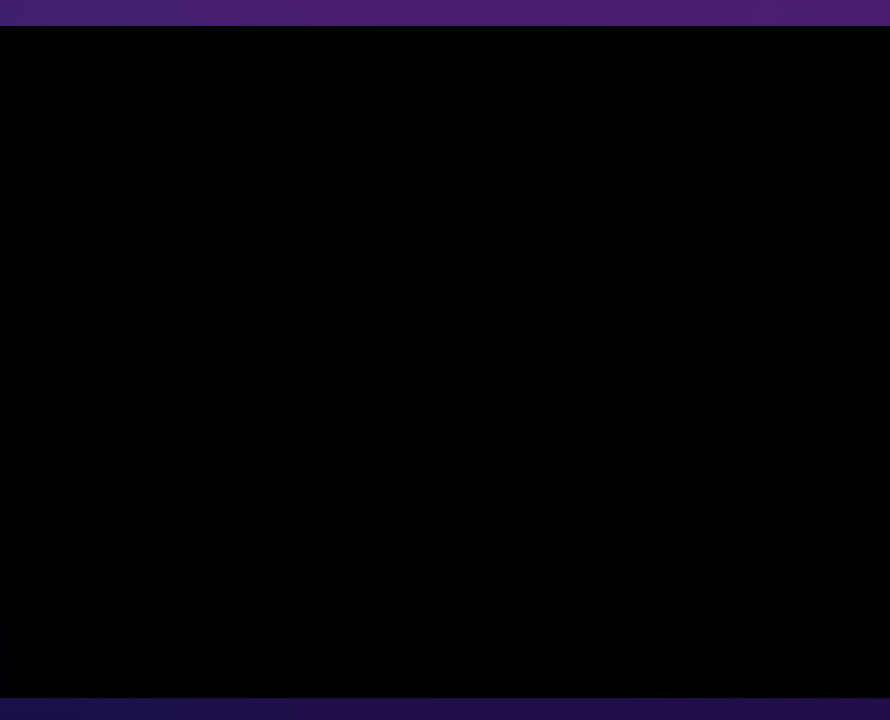
{"buttons": [], "events": [[17, "L1", "down"], [67, "SELECT", "down"], [117, "SELECT", "up"], [284, "L1", "up"]]}